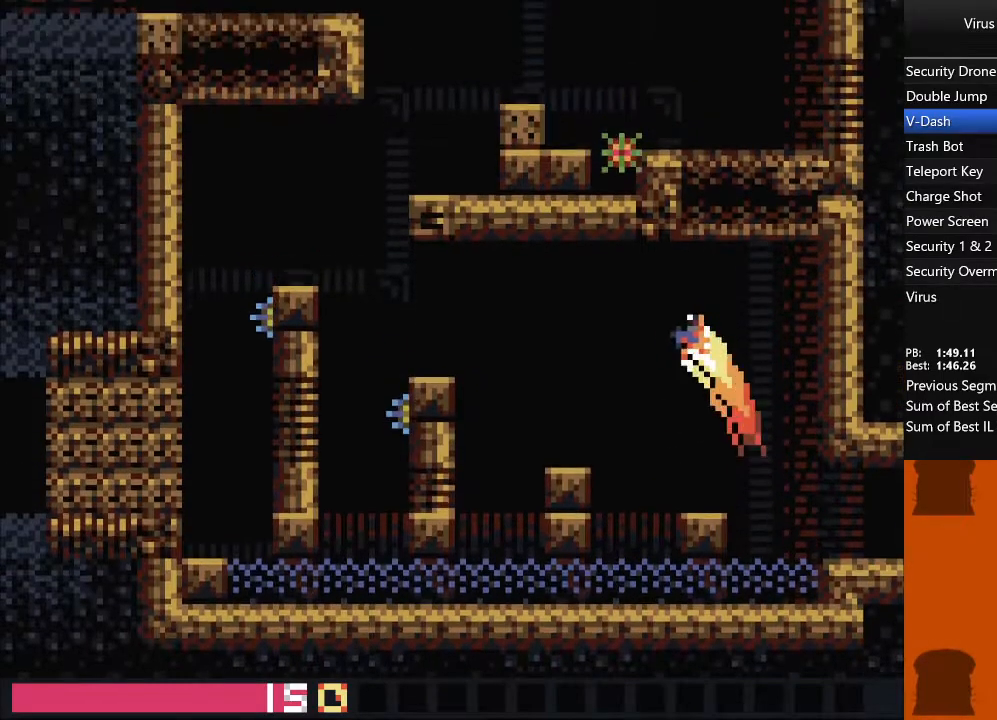
Gameplay with a controller (arcade stick); each line is a JSON object with the inputs held at the frame after it. "events" lists button and stick changes between this image and that frame as [ms after this image, input, new state], when the widget could be followed in between. Not read: L3 R3 other_buttons.
{"buttons": ["DPAD_LEFT"], "events": []}
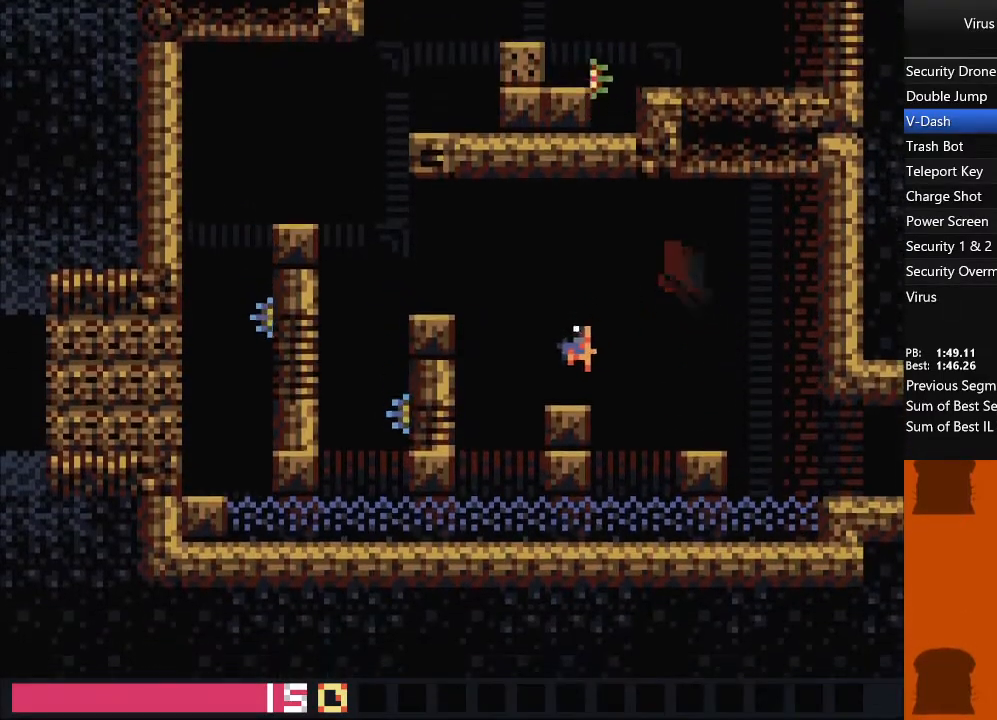
{"buttons": ["DPAD_LEFT"], "events": [[117, "TRIANGLE", "down"], [367, "TRIANGLE", "up"]]}
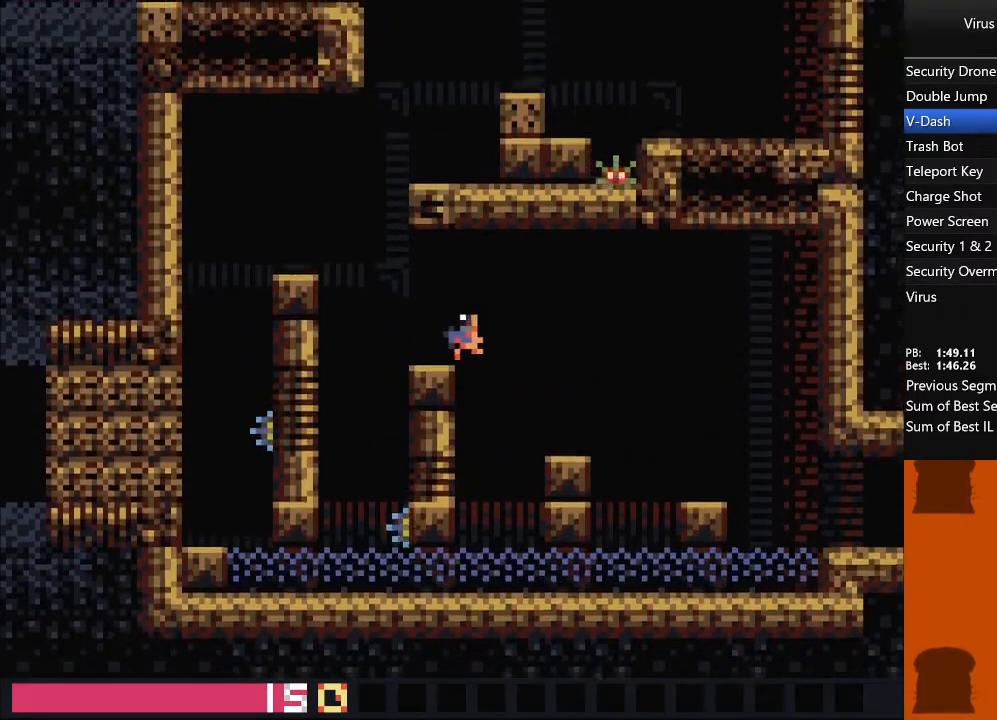
{"buttons": [], "events": [[67, "DPAD_LEFT", "up"], [150, "DPAD_LEFT", "down"], [250, "TRIANGLE", "down"], [383, "DPAD_LEFT", "up"], [383, "TRIANGLE", "up"]]}
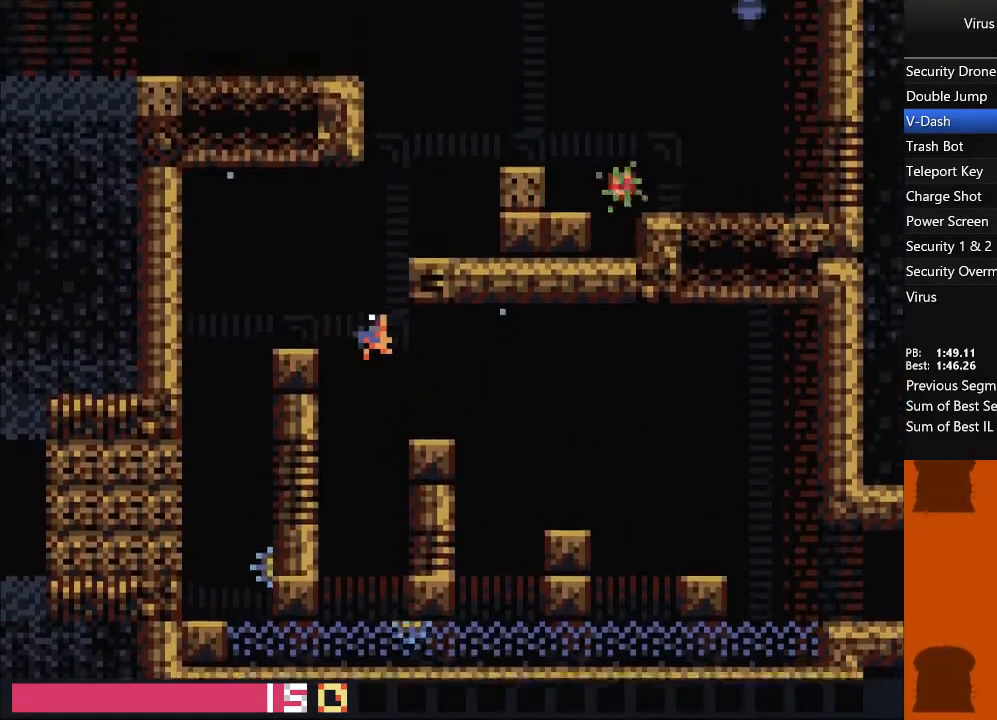
{"buttons": [], "events": [[67, "TRIANGLE", "down"], [200, "DPAD_RIGHT", "down"], [283, "TRIANGLE", "up"], [417, "DPAD_RIGHT", "up"]]}
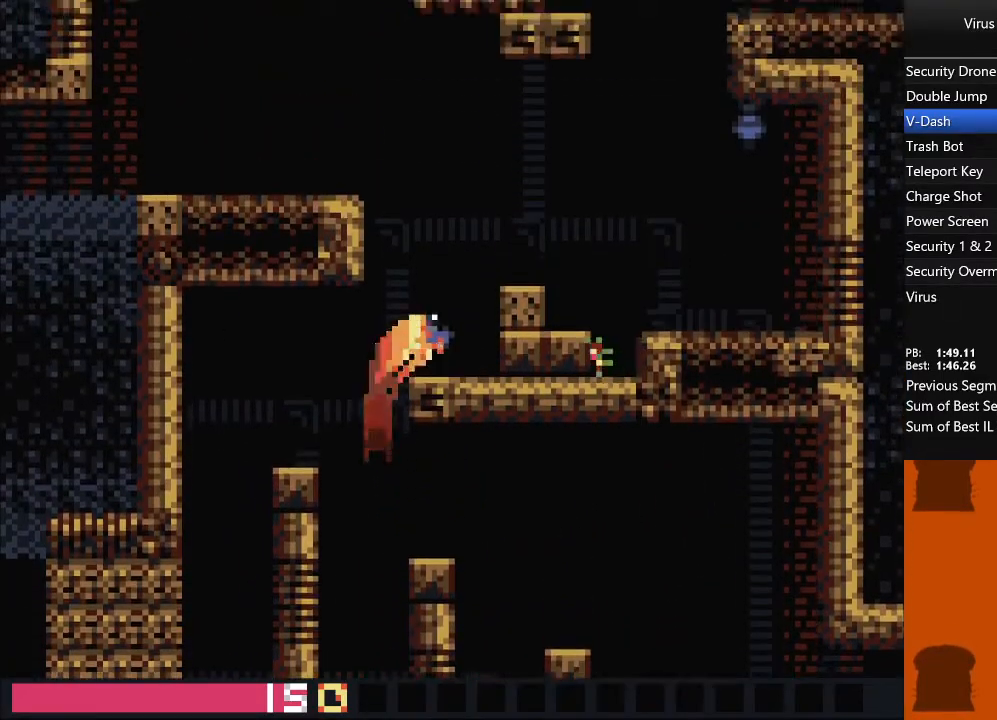
{"buttons": ["DPAD_LEFT"], "events": [[150, "TRIANGLE", "down"], [217, "DPAD_LEFT", "down"], [350, "TRIANGLE", "up"]]}
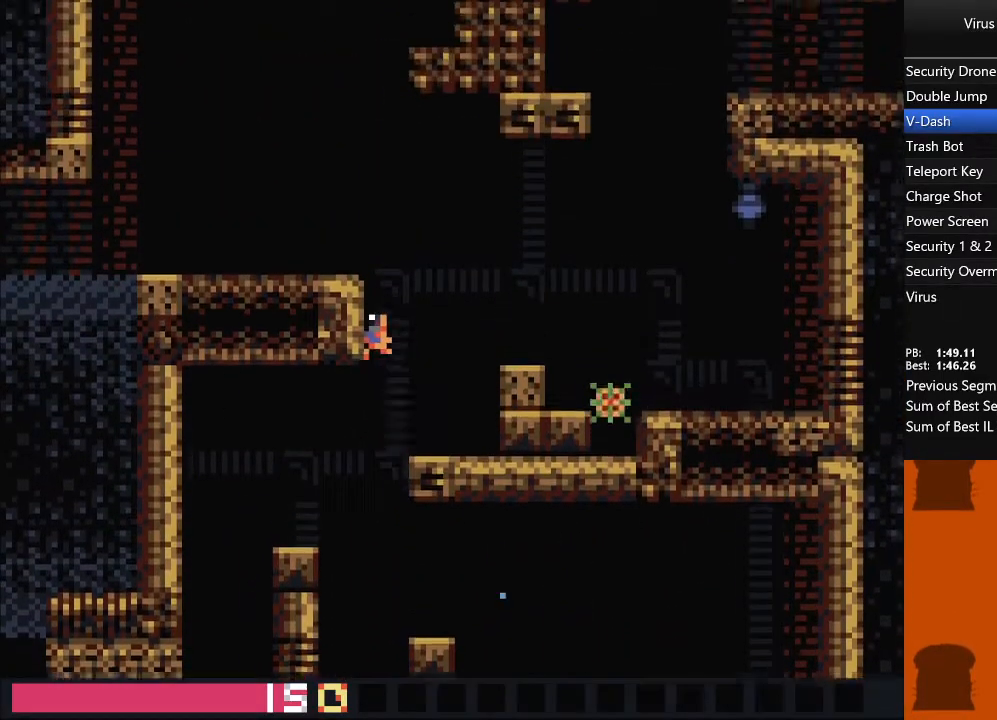
{"buttons": ["DPAD_LEFT"], "events": [[33, "TRIANGLE", "down"], [417, "TRIANGLE", "up"]]}
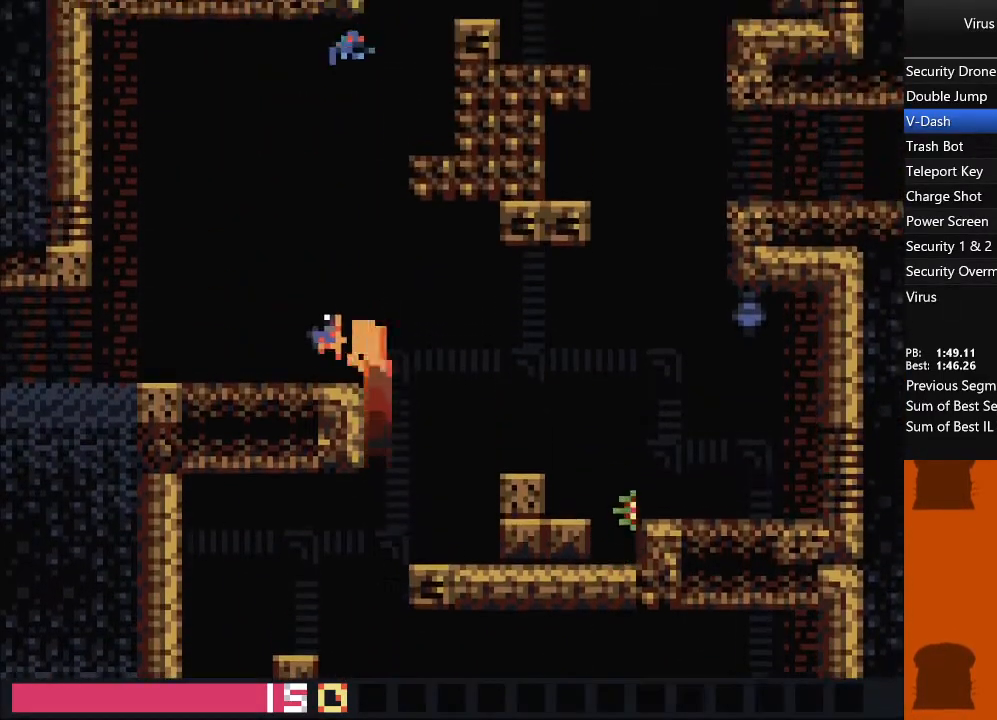
{"buttons": ["DPAD_LEFT"], "events": []}
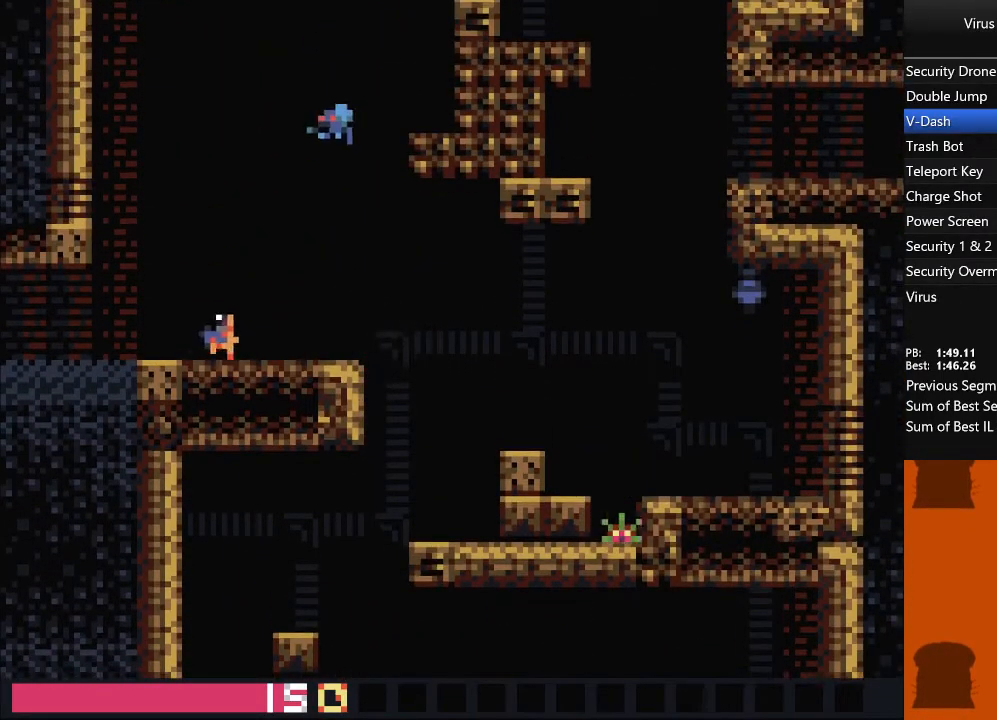
{"buttons": ["DPAD_LEFT"], "events": []}
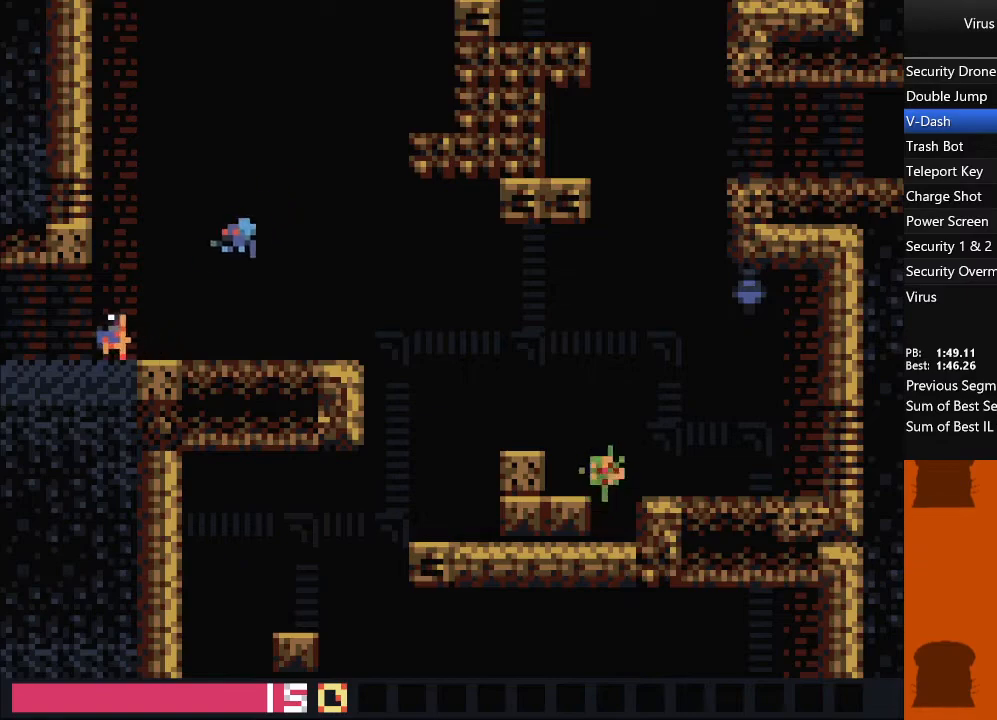
{"buttons": ["DPAD_LEFT"], "events": []}
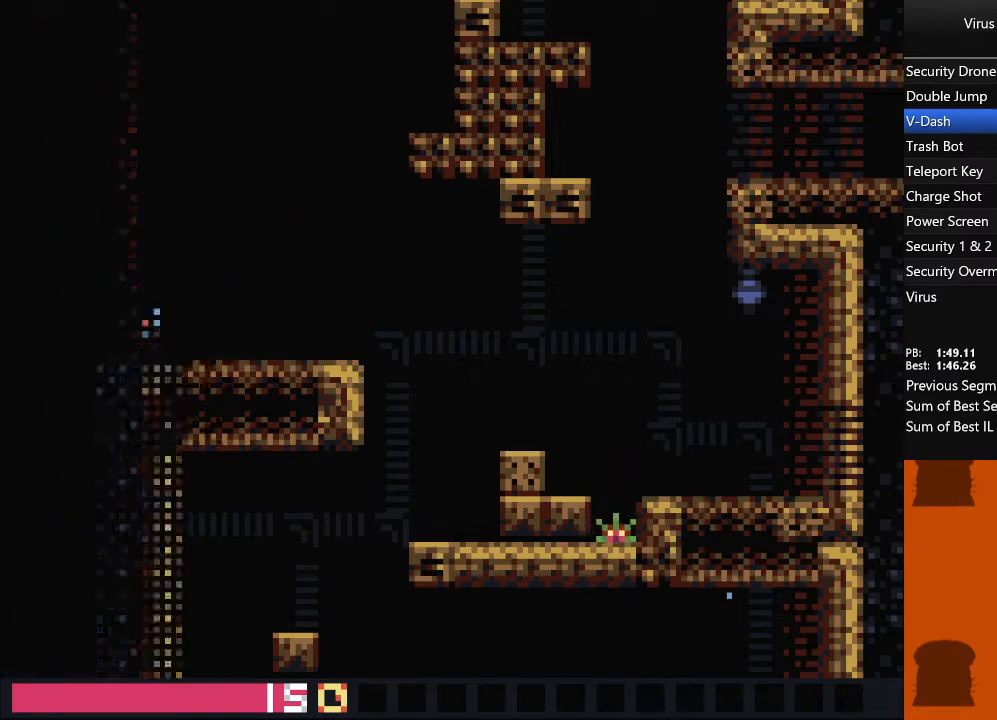
{"buttons": ["DPAD_LEFT"], "events": []}
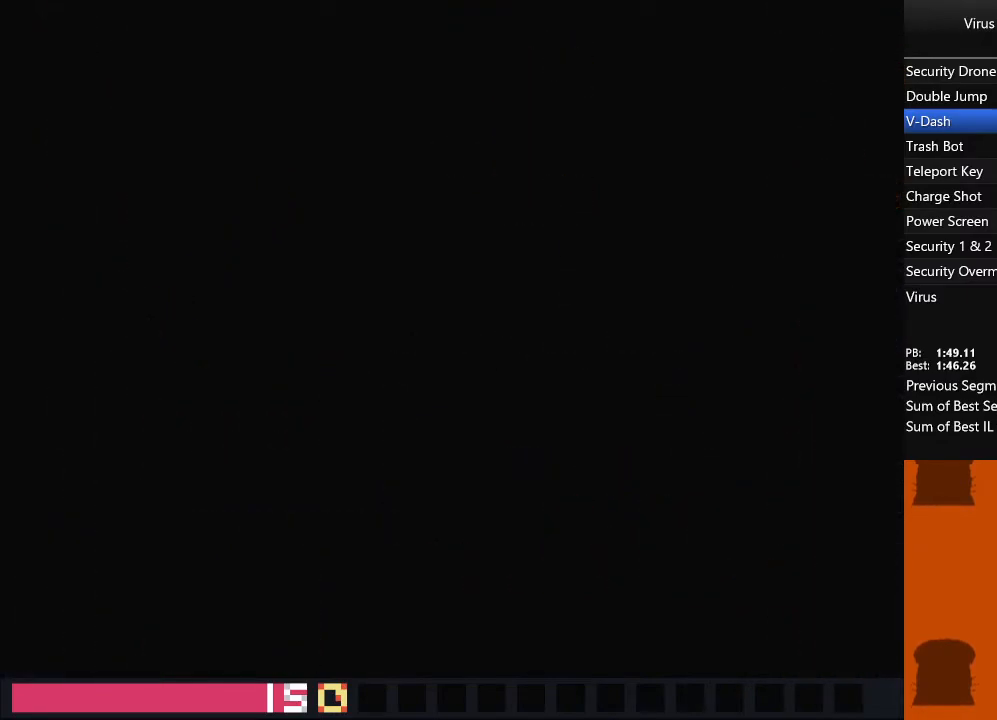
{"buttons": ["DPAD_LEFT"], "events": []}
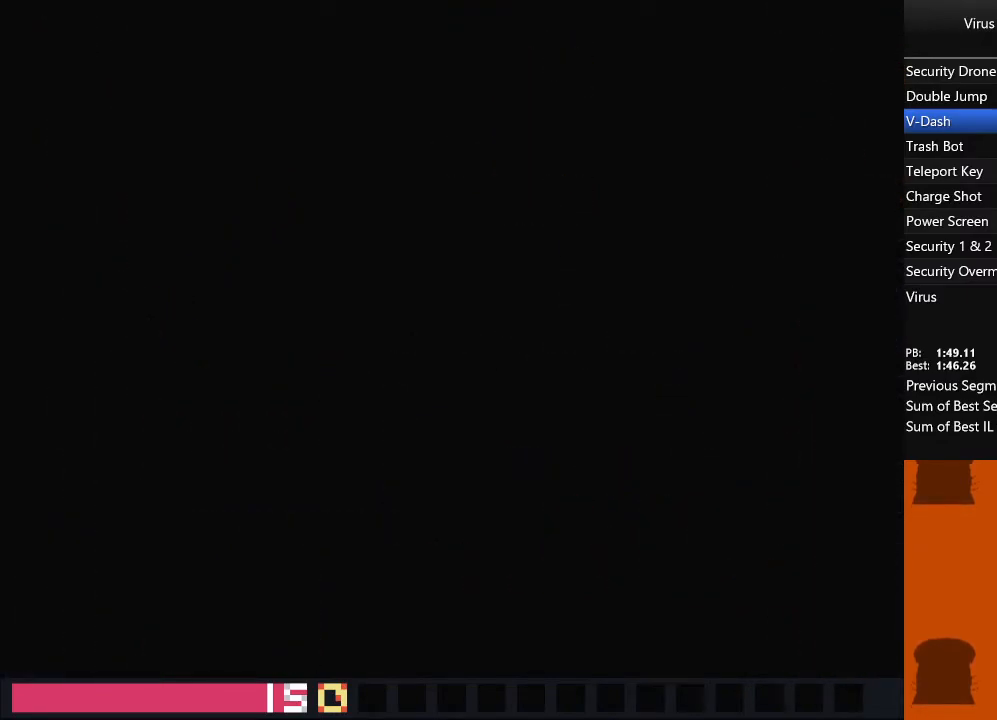
{"buttons": ["DPAD_LEFT"], "events": []}
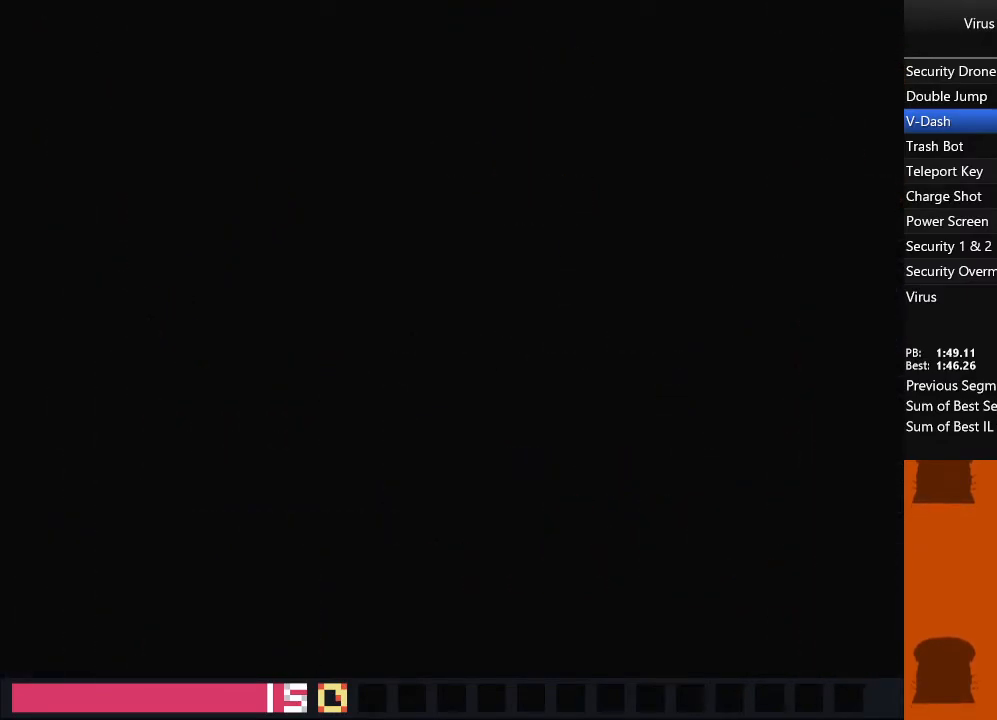
{"buttons": ["DPAD_LEFT"], "events": []}
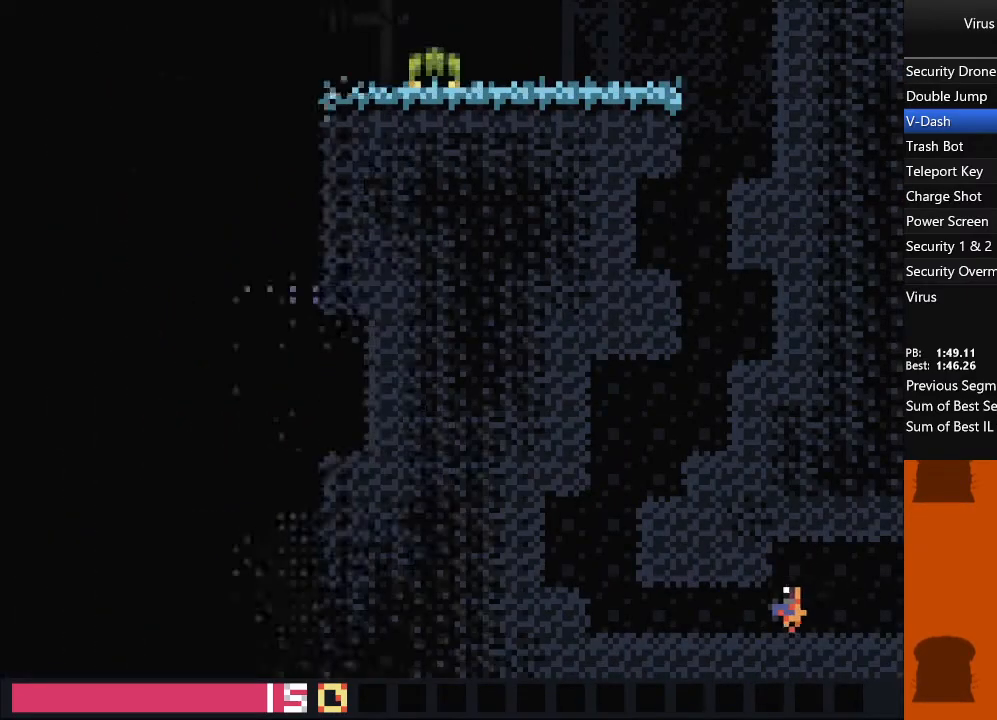
{"buttons": ["DPAD_LEFT"], "events": []}
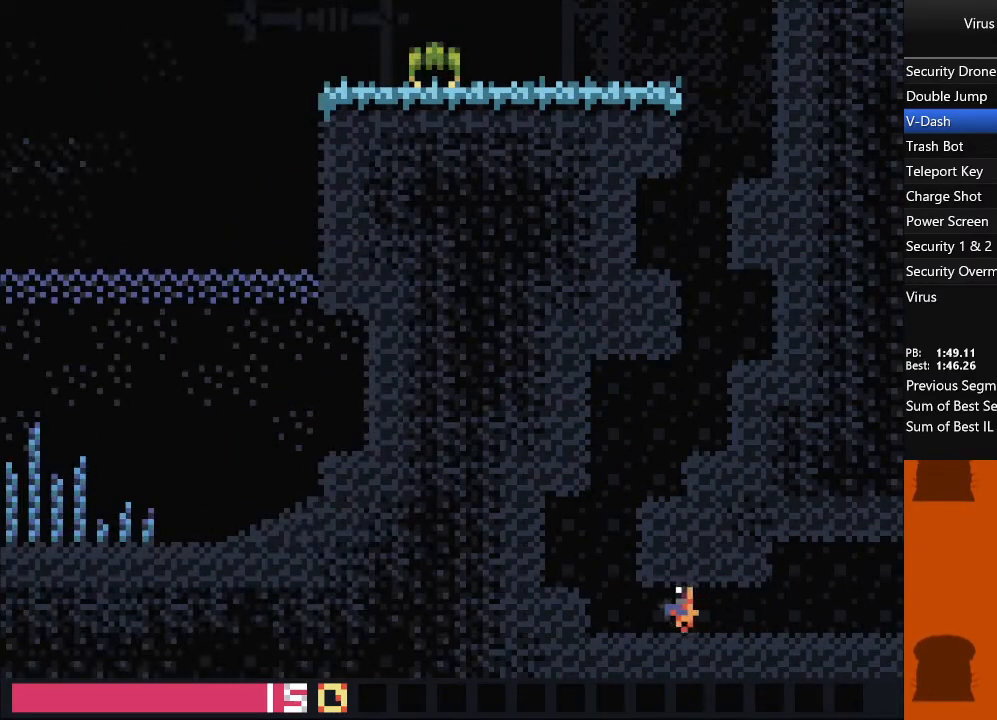
{"buttons": ["DPAD_RIGHT"], "events": [[300, "TRIANGLE", "down"], [350, "DPAD_LEFT", "up"], [400, "DPAD_RIGHT", "down"], [483, "TRIANGLE", "up"]]}
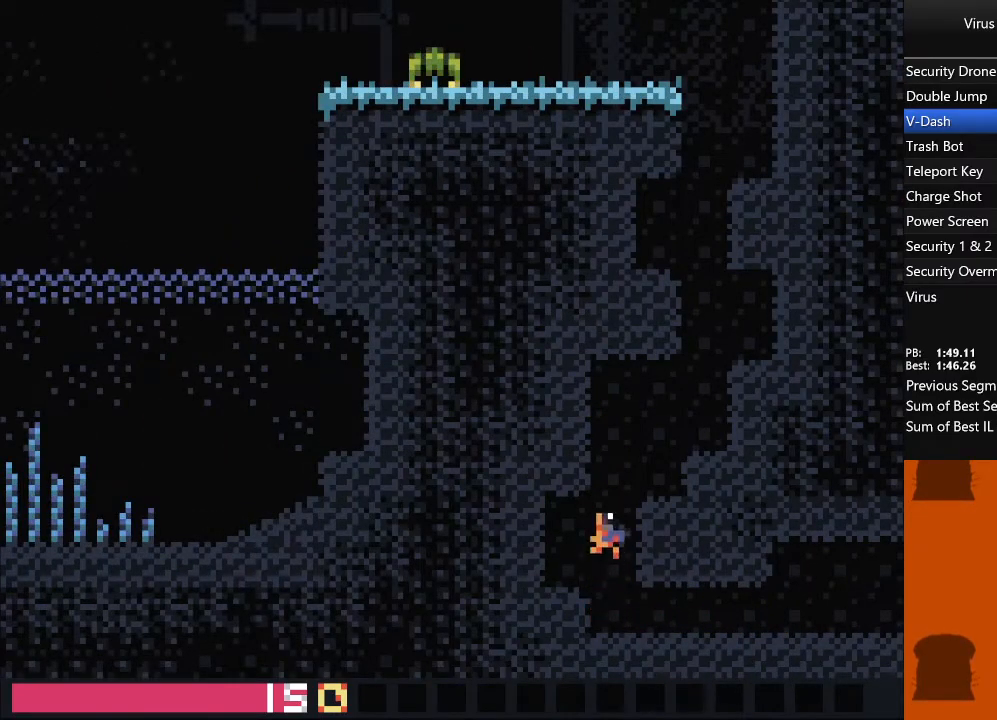
{"buttons": ["DPAD_RIGHT"], "events": [[117, "TRIANGLE", "down"], [383, "TRIANGLE", "up"]]}
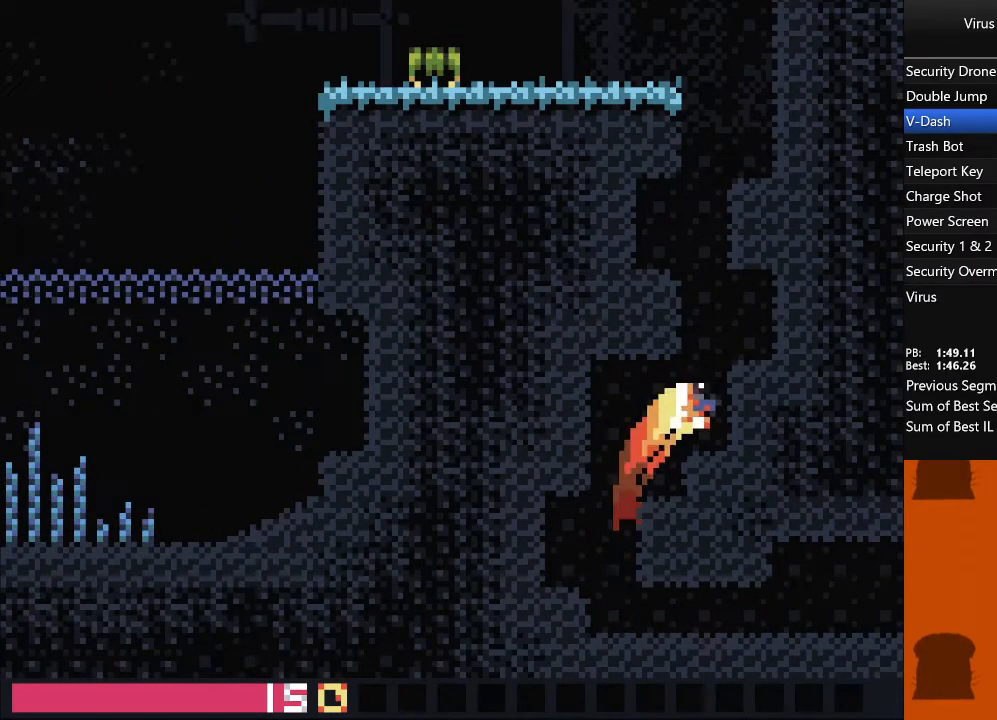
{"buttons": [], "events": [[83, "DPAD_RIGHT", "up"], [233, "TRIANGLE", "down"], [467, "TRIANGLE", "up"]]}
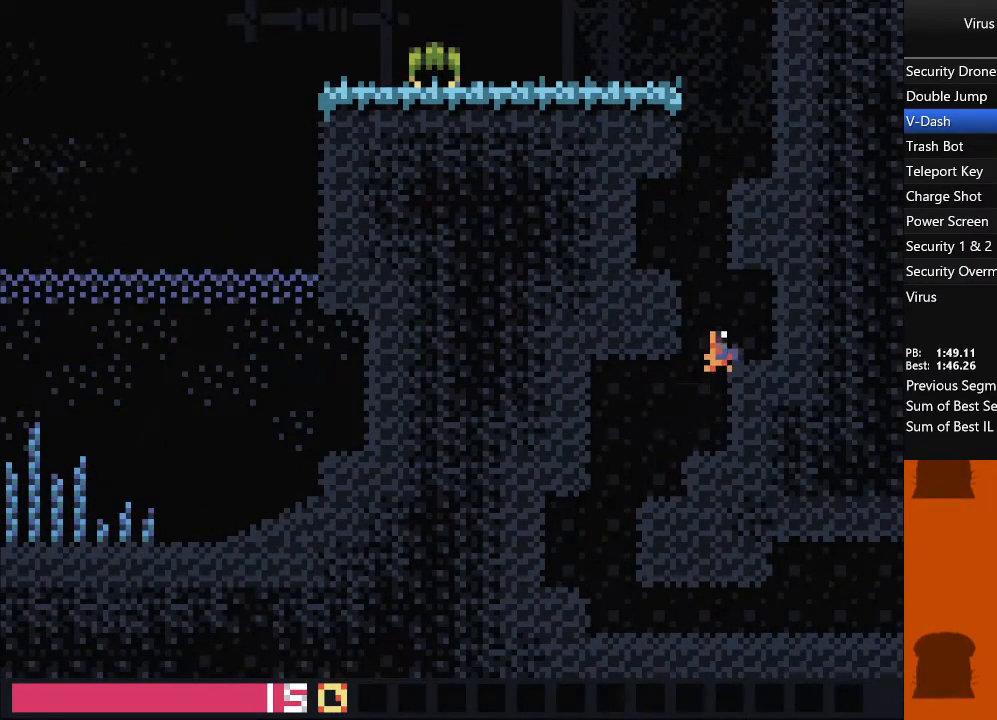
{"buttons": ["DPAD_LEFT"], "events": [[100, "TRIANGLE", "down"], [150, "DPAD_LEFT", "down"], [450, "TRIANGLE", "up"]]}
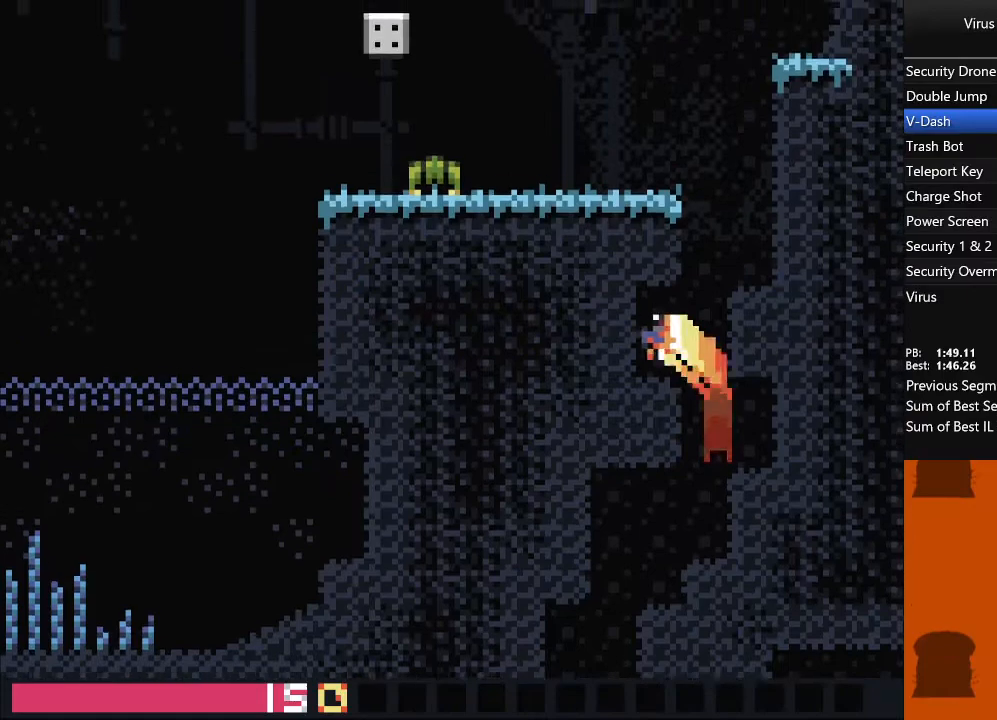
{"buttons": [], "events": [[50, "DPAD_LEFT", "up"], [117, "DPAD_RIGHT", "down"], [233, "TRIANGLE", "down"], [500, "DPAD_RIGHT", "up"], [500, "TRIANGLE", "up"]]}
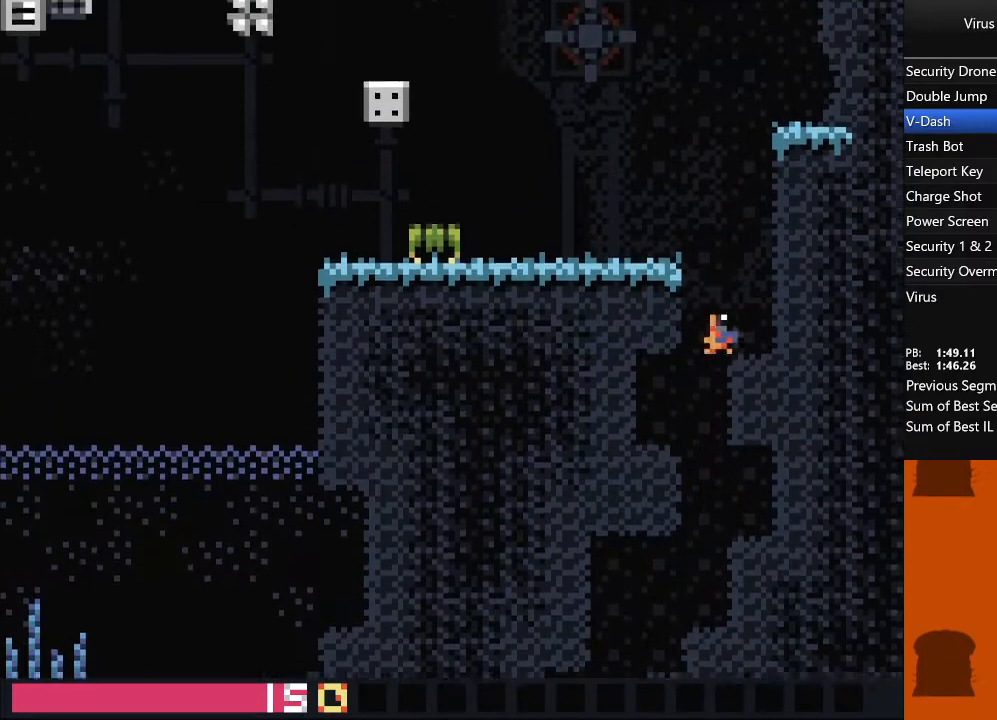
{"buttons": ["DPAD_LEFT"], "events": [[50, "DPAD_LEFT", "down"], [83, "TRIANGLE", "down"], [450, "TRIANGLE", "up"]]}
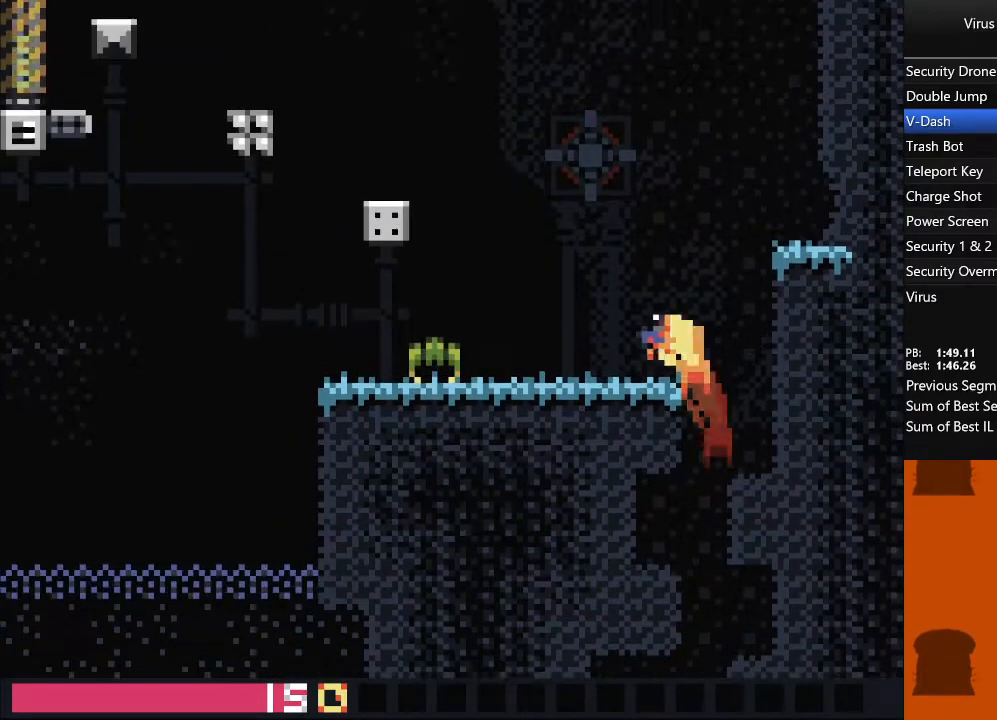
{"buttons": ["DPAD_LEFT"], "events": []}
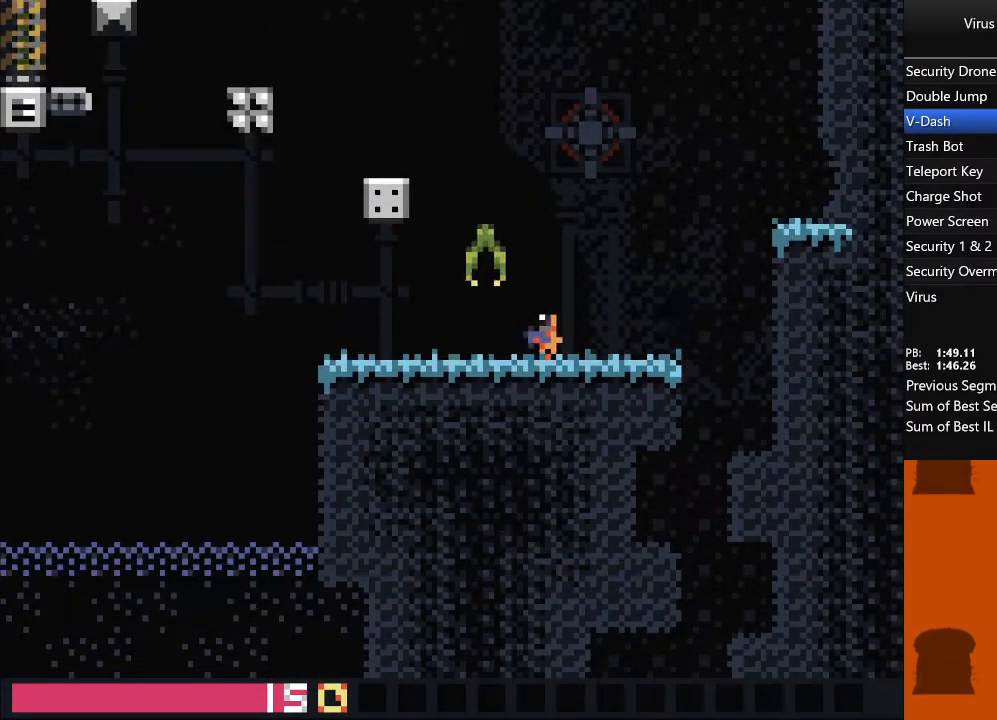
{"buttons": ["TRIANGLE", "DPAD_LEFT"], "events": [[83, "TRIANGLE", "down"], [233, "DPAD_LEFT", "up"], [300, "TRIANGLE", "up"], [417, "TRIANGLE", "down"], [450, "DPAD_LEFT", "down"]]}
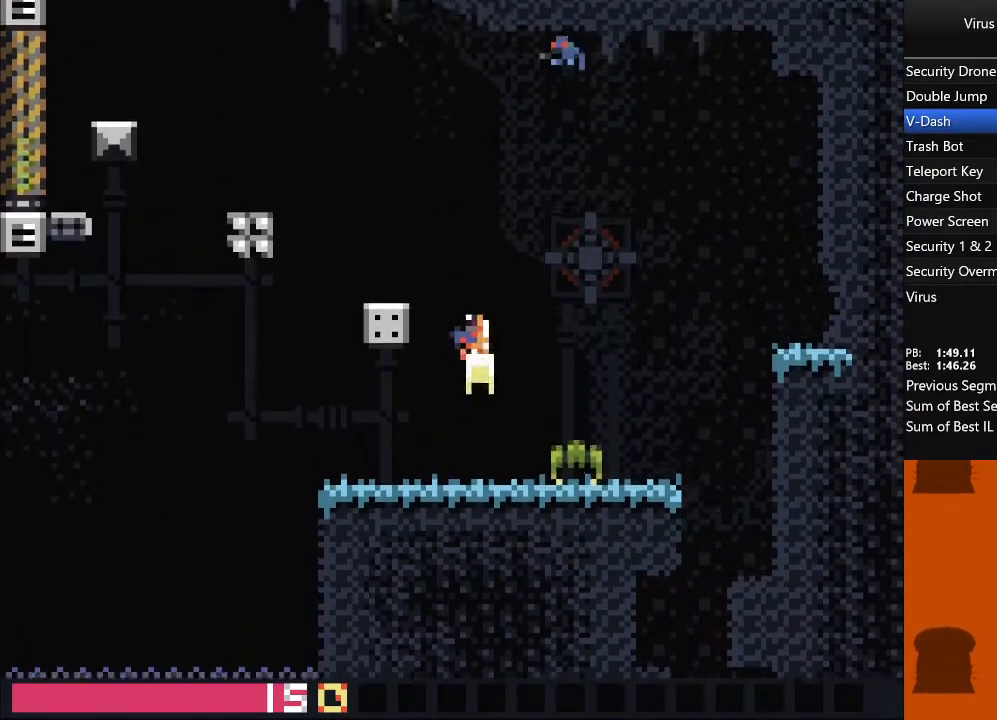
{"buttons": [], "events": [[217, "TRIANGLE", "up"], [350, "DPAD_LEFT", "up"]]}
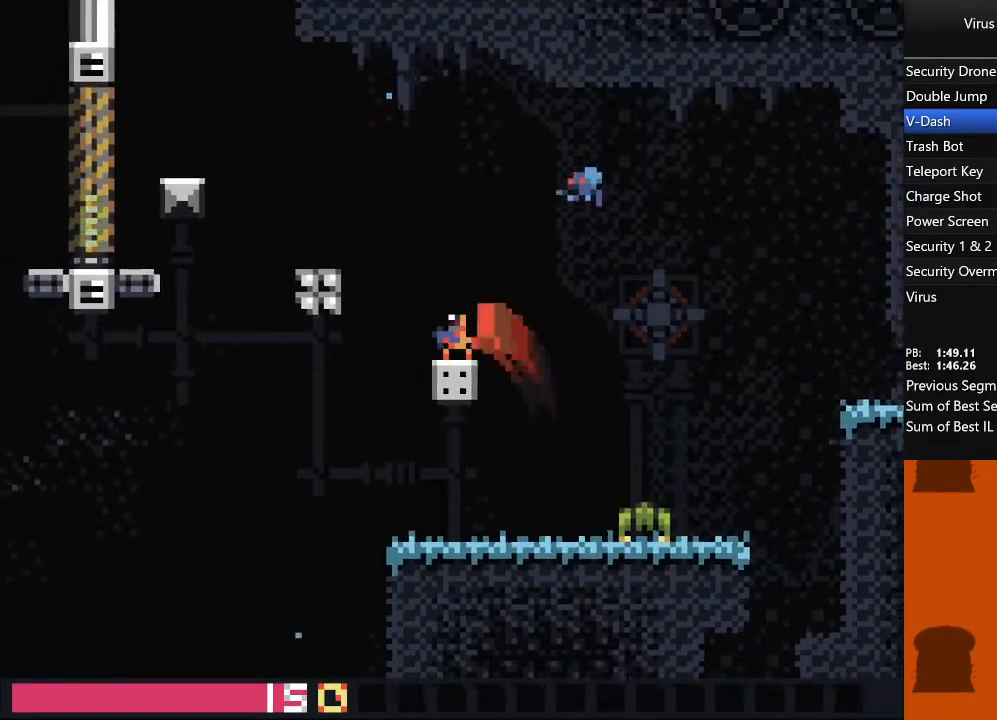
{"buttons": ["DPAD_LEFT"], "events": [[17, "DPAD_LEFT", "down"], [33, "TRIANGLE", "down"], [483, "TRIANGLE", "up"]]}
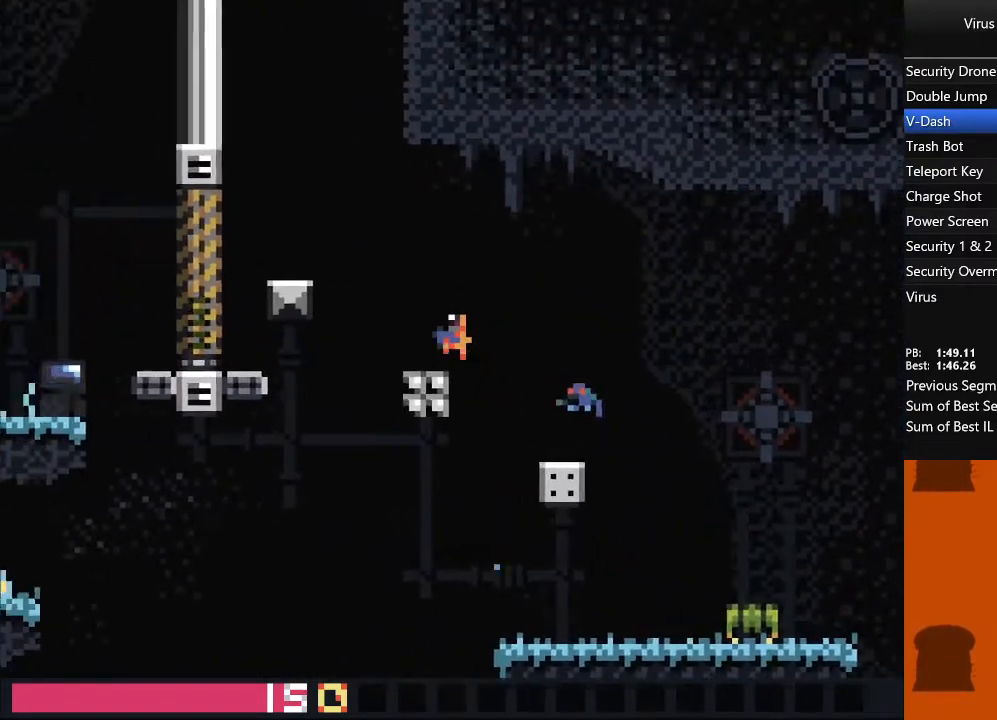
{"buttons": ["TRIANGLE", "DPAD_LEFT"], "events": [[33, "DPAD_LEFT", "up"], [150, "DPAD_LEFT", "down"], [167, "TRIANGLE", "down"]]}
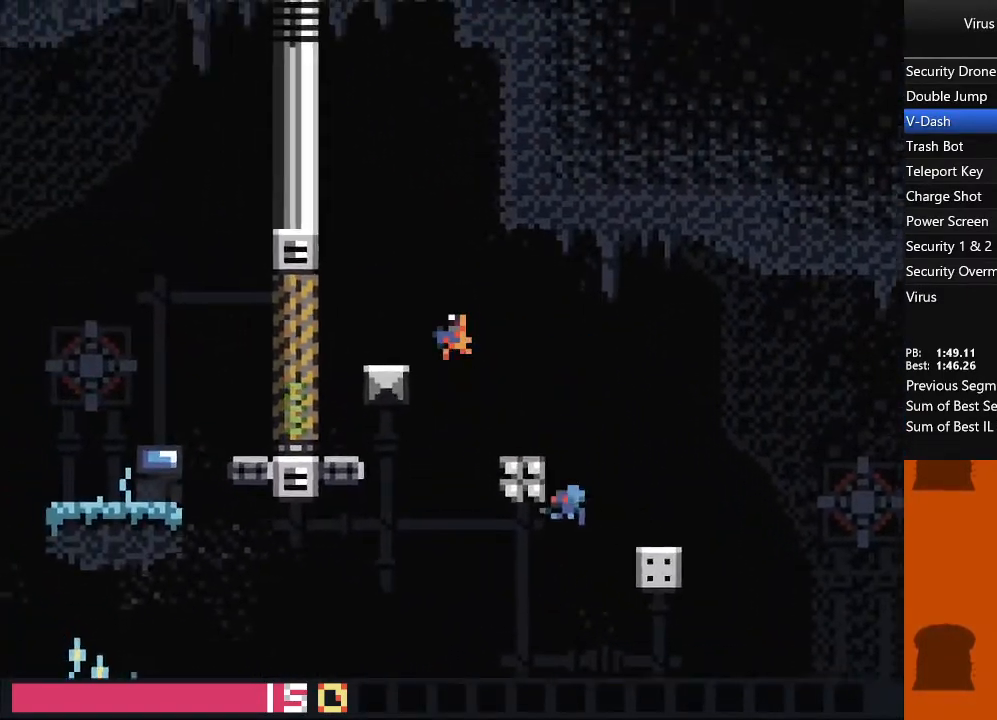
{"buttons": ["DPAD_LEFT"], "events": [[67, "TRIANGLE", "up"]]}
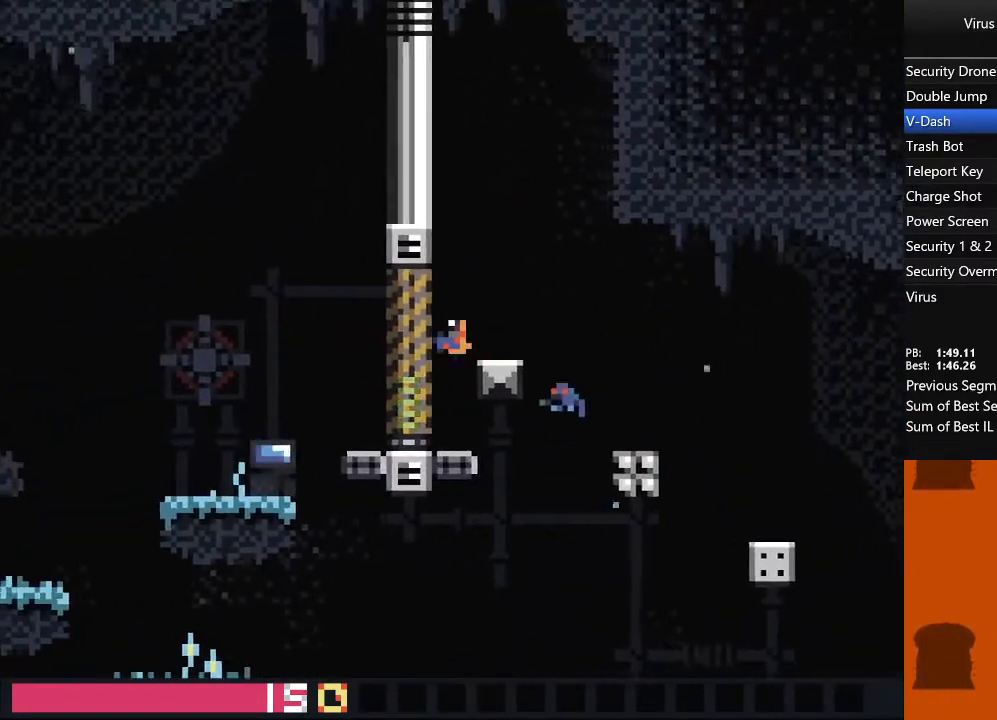
{"buttons": ["DPAD_UP", "DPAD_LEFT"], "events": [[117, "DPAD_UP", "down"], [367, "SQUARE", "down"], [500, "SQUARE", "up"]]}
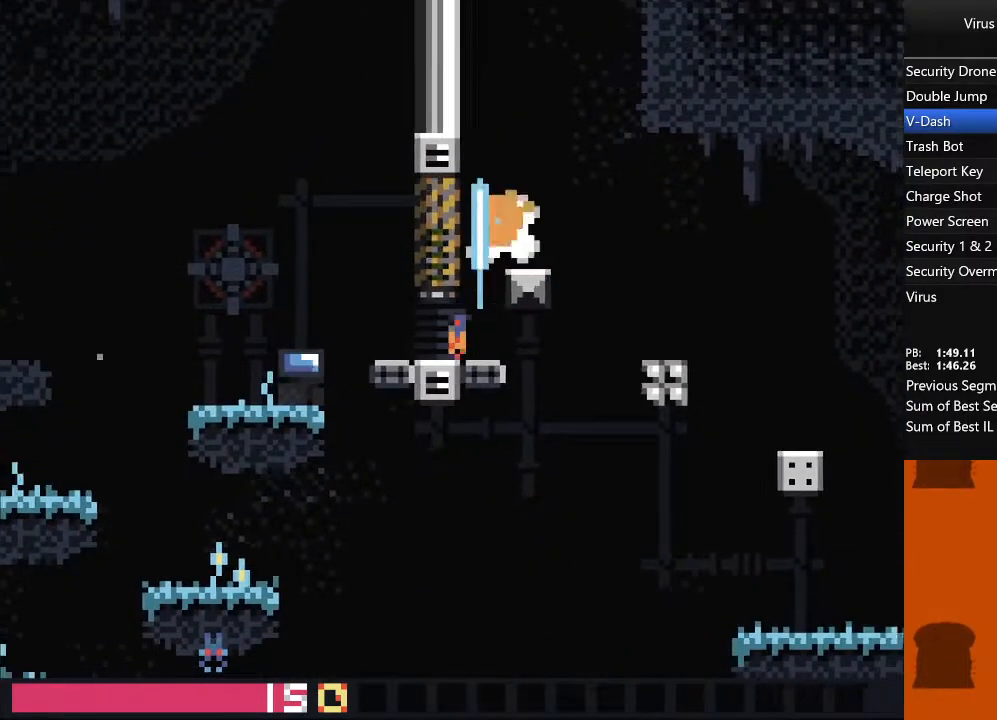
{"buttons": ["DPAD_LEFT"], "events": [[83, "DPAD_UP", "up"]]}
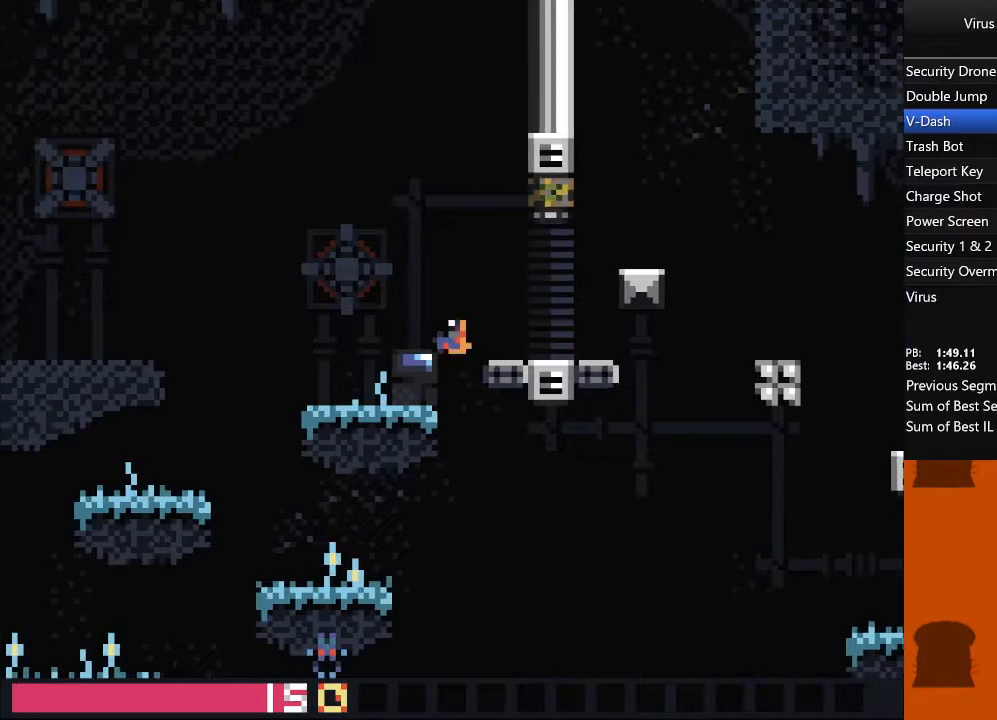
{"buttons": ["DPAD_LEFT"], "events": []}